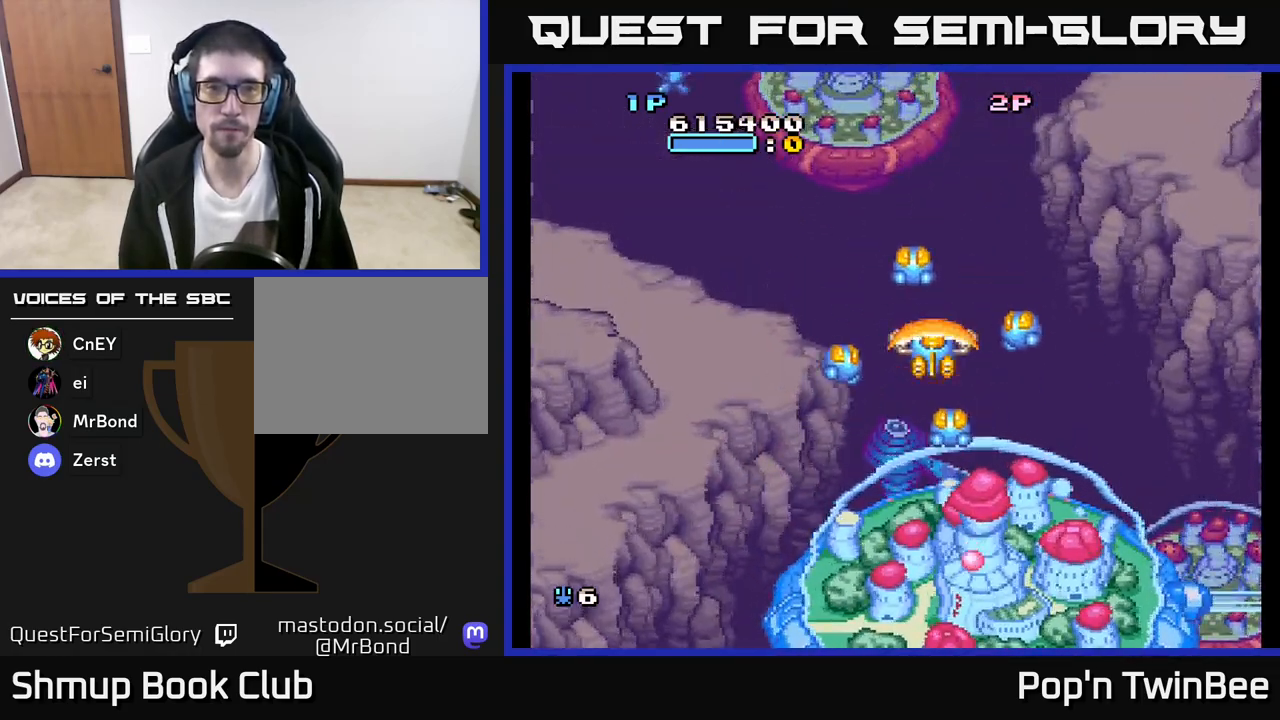
Gameplay with a controller (Xbox layout); each line is a JSON object with the inputs held at the frame after it. "events" lists button and stick changes between this image and that frame as [ms after this image, input, new state], when the widget could be followed in between.
{"buttons": ["DPAD_LEFT"], "left_stick": "center", "right_stick": "center", "events": [[67, "DPAD_DOWN", "down"], [233, "DPAD_DOWN", "up"], [250, "DPAD_LEFT", "down"], [283, "A", "down"], [400, "A", "up"]]}
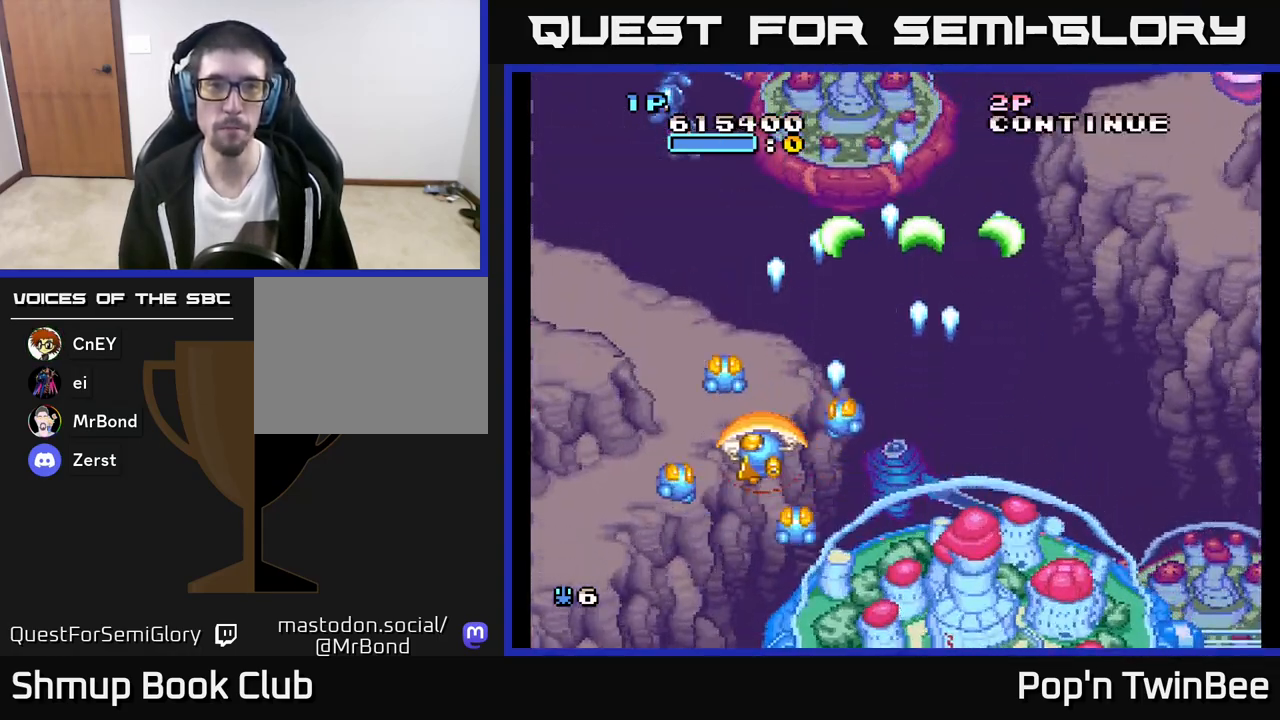
{"buttons": ["DPAD_DOWN", "DPAD_RIGHT"], "left_stick": "center", "right_stick": "center", "events": [[67, "DPAD_UP", "down"], [183, "A", "down"], [217, "DPAD_LEFT", "up"], [217, "DPAD_UP", "up"], [283, "DPAD_RIGHT", "down"], [317, "A", "up"], [333, "DPAD_DOWN", "down"]]}
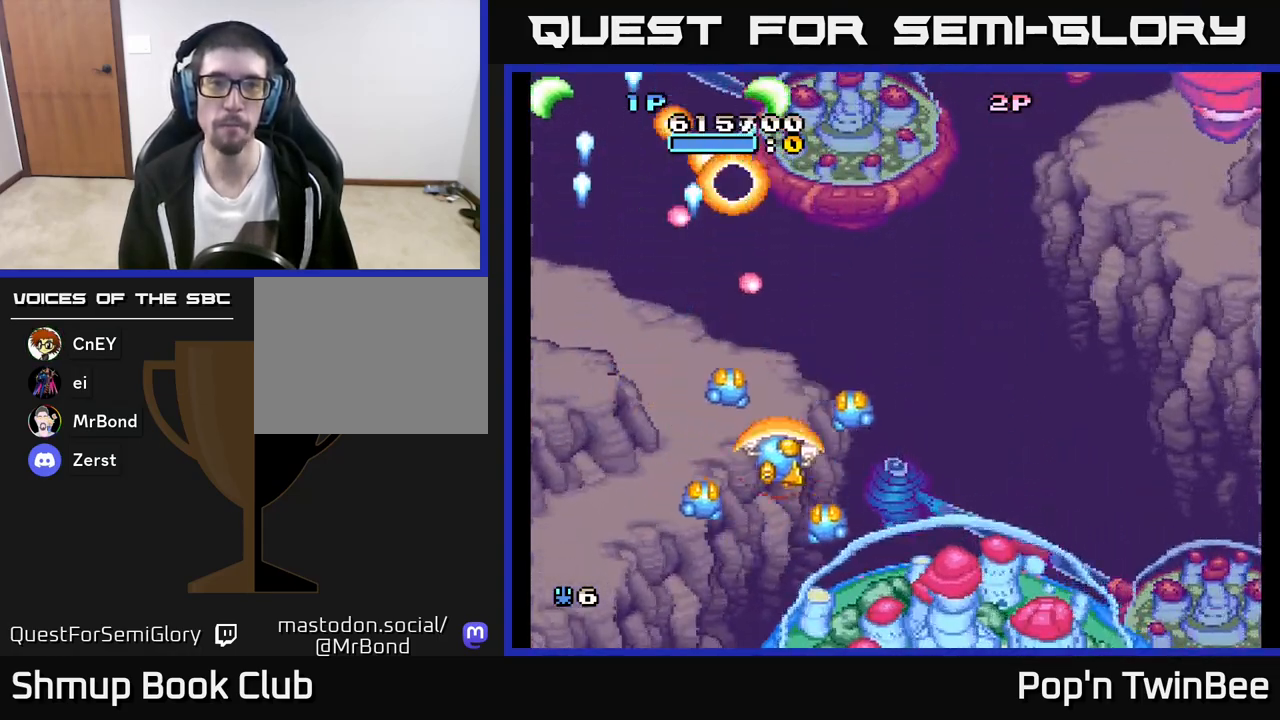
{"buttons": ["DPAD_RIGHT"], "left_stick": "center", "right_stick": "center", "events": [[100, "DPAD_DOWN", "up"]]}
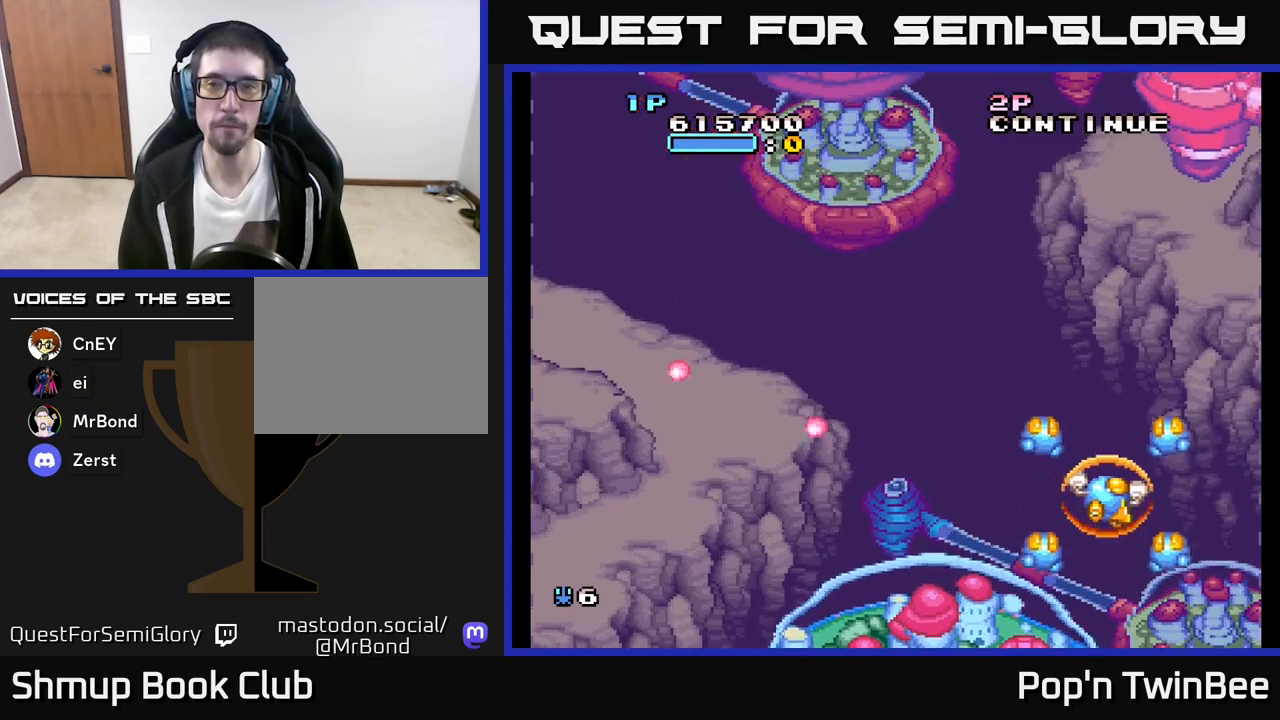
{"buttons": ["DPAD_LEFT"], "left_stick": "center", "right_stick": "center", "events": [[50, "DPAD_RIGHT", "up"], [50, "DPAD_UP", "down"], [183, "DPAD_RIGHT", "down"], [183, "DPAD_UP", "up"], [217, "A", "down"], [250, "DPAD_RIGHT", "up"], [300, "DPAD_LEFT", "down"], [367, "A", "up"]]}
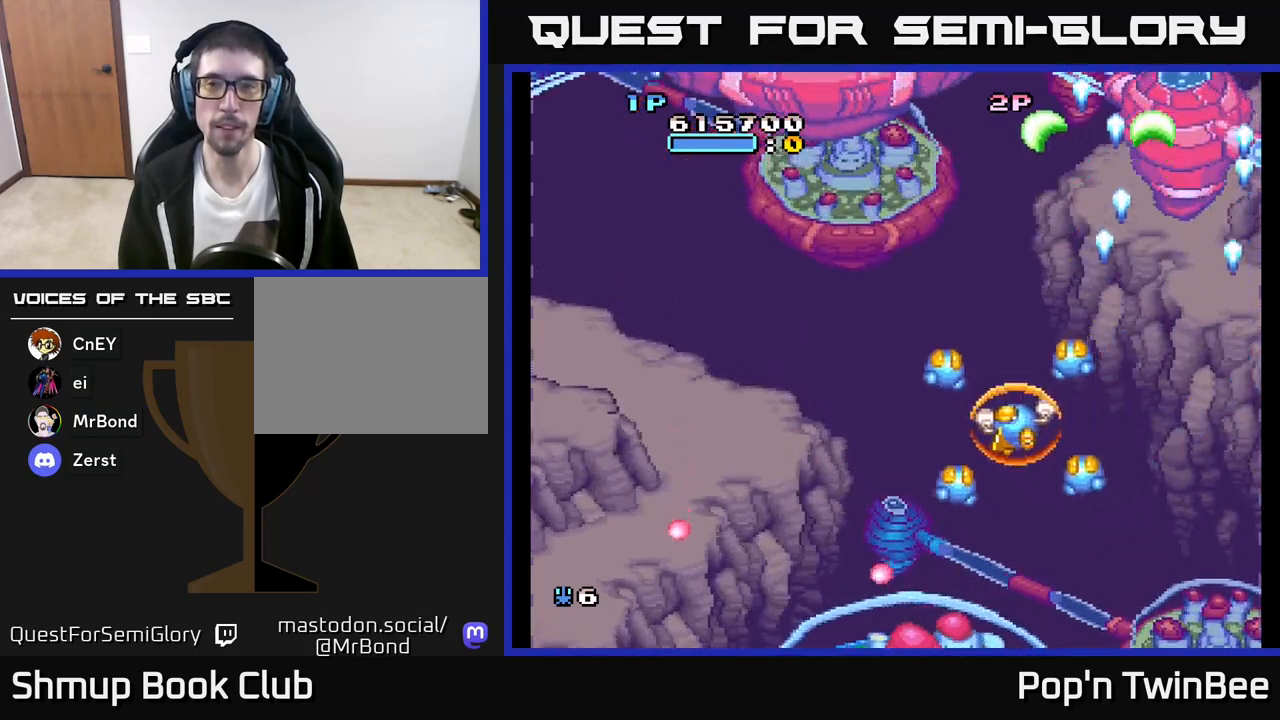
{"buttons": ["A", "DPAD_RIGHT"], "left_stick": "center", "right_stick": "center", "events": [[233, "A", "down"], [317, "DPAD_LEFT", "up"], [367, "A", "up"], [367, "DPAD_RIGHT", "down"], [500, "A", "down"]]}
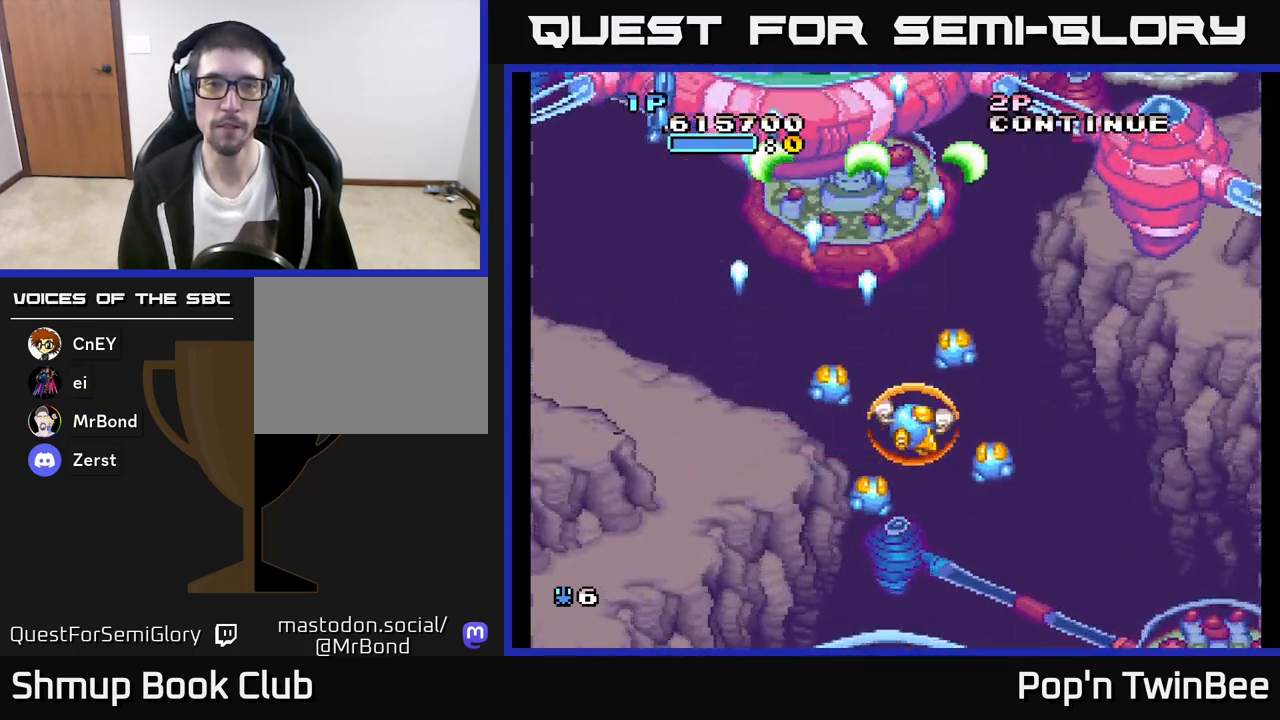
{"buttons": ["DPAD_LEFT"], "left_stick": "center", "right_stick": "center", "events": [[50, "DPAD_RIGHT", "up"], [117, "A", "up"], [183, "DPAD_LEFT", "down"]]}
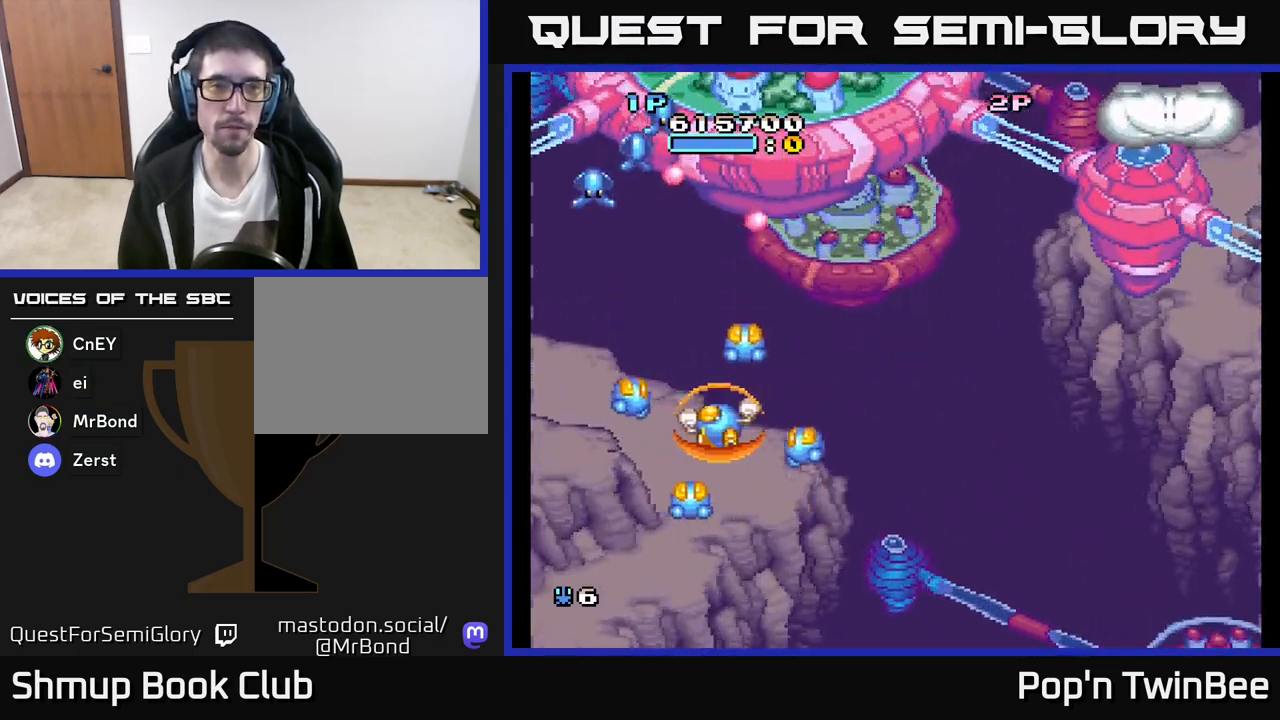
{"buttons": ["DPAD_RIGHT"], "left_stick": "center", "right_stick": "center", "events": [[183, "A", "down"], [217, "DPAD_LEFT", "up"], [233, "DPAD_DOWN", "down"], [250, "DPAD_RIGHT", "down"], [333, "A", "up"], [450, "DPAD_DOWN", "up"]]}
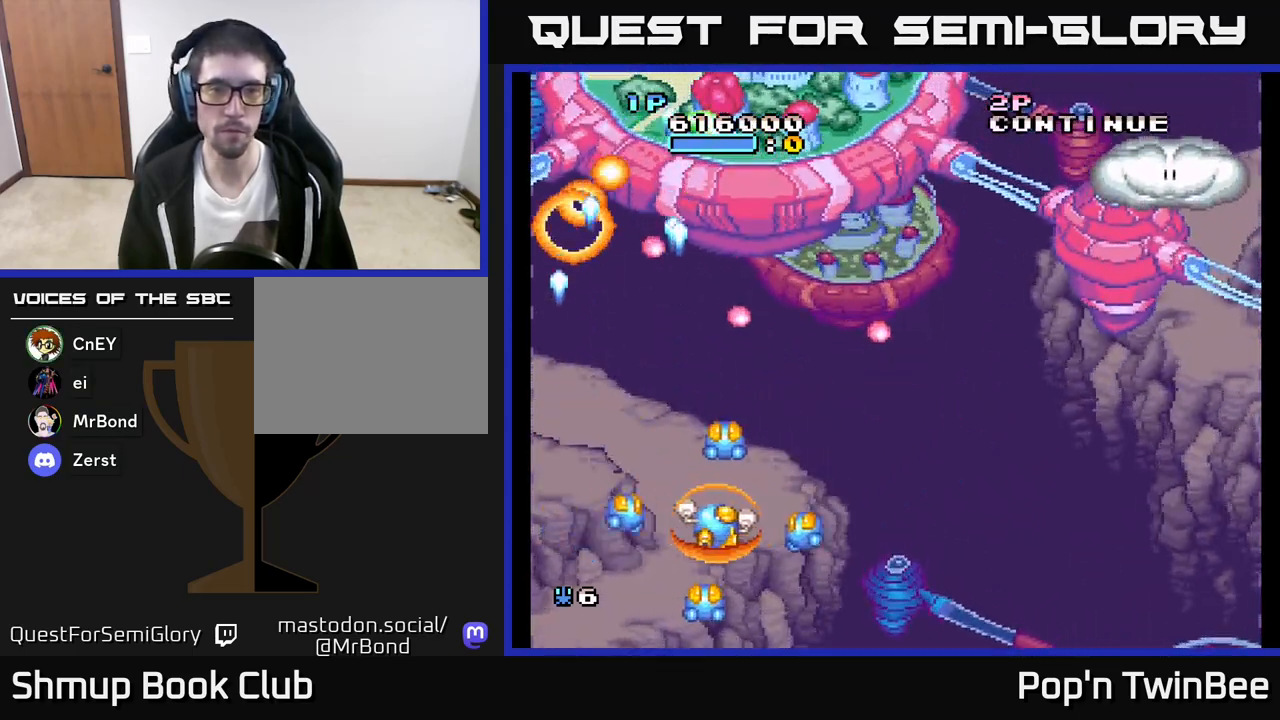
{"buttons": [], "left_stick": "center", "right_stick": "center", "events": [[250, "DPAD_RIGHT", "up"], [417, "DPAD_RIGHT", "down"], [467, "DPAD_RIGHT", "up"]]}
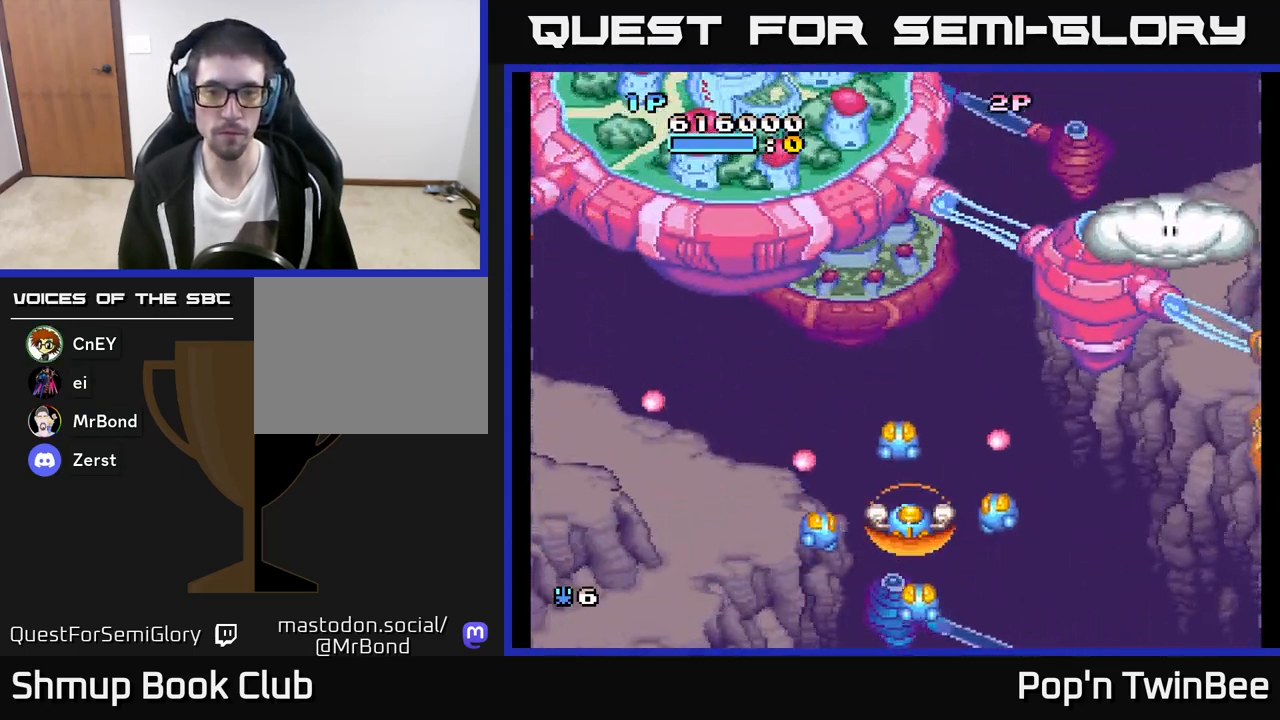
{"buttons": ["DPAD_RIGHT"], "left_stick": "center", "right_stick": "center", "events": [[150, "DPAD_UP", "down"], [317, "DPAD_RIGHT", "down"], [333, "DPAD_UP", "up"]]}
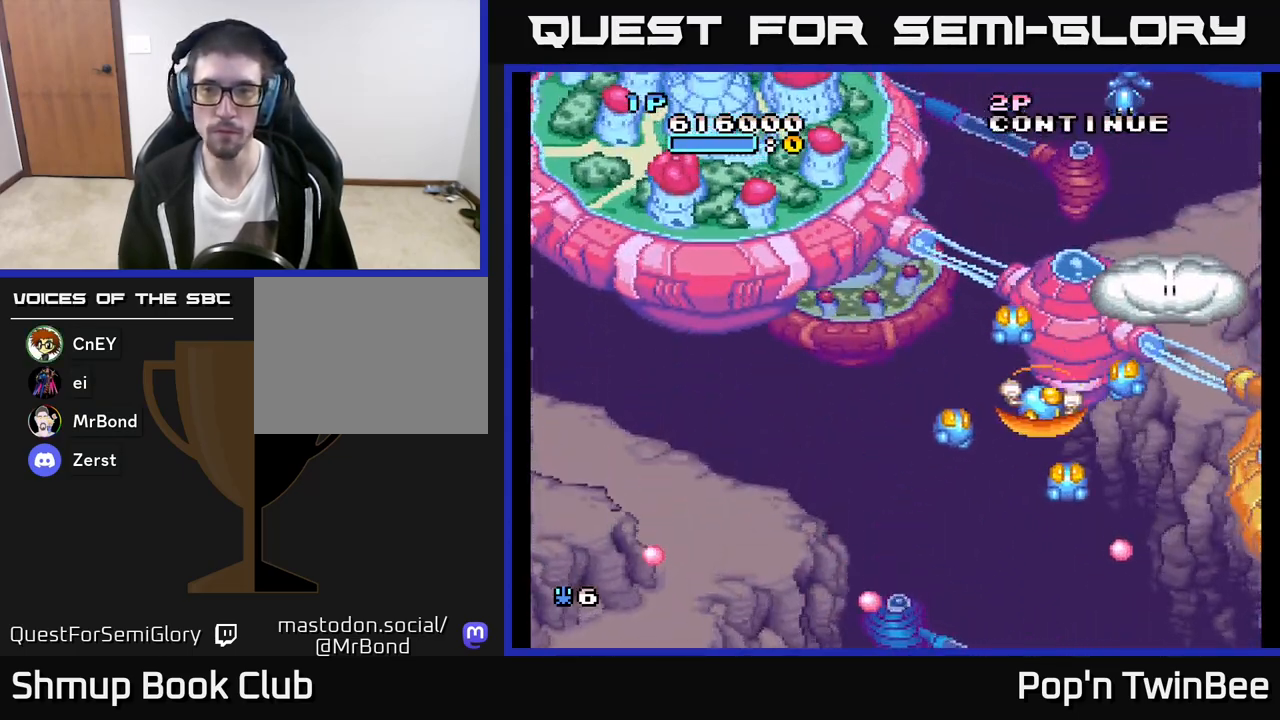
{"buttons": ["A", "DPAD_DOWN"], "left_stick": "center", "right_stick": "center", "events": [[133, "A", "down"], [167, "DPAD_DOWN", "down"], [183, "DPAD_RIGHT", "up"], [250, "DPAD_LEFT", "down"], [283, "DPAD_DOWN", "up"], [350, "DPAD_LEFT", "up"], [400, "DPAD_RIGHT", "down"], [450, "DPAD_DOWN", "down"], [500, "DPAD_RIGHT", "up"]]}
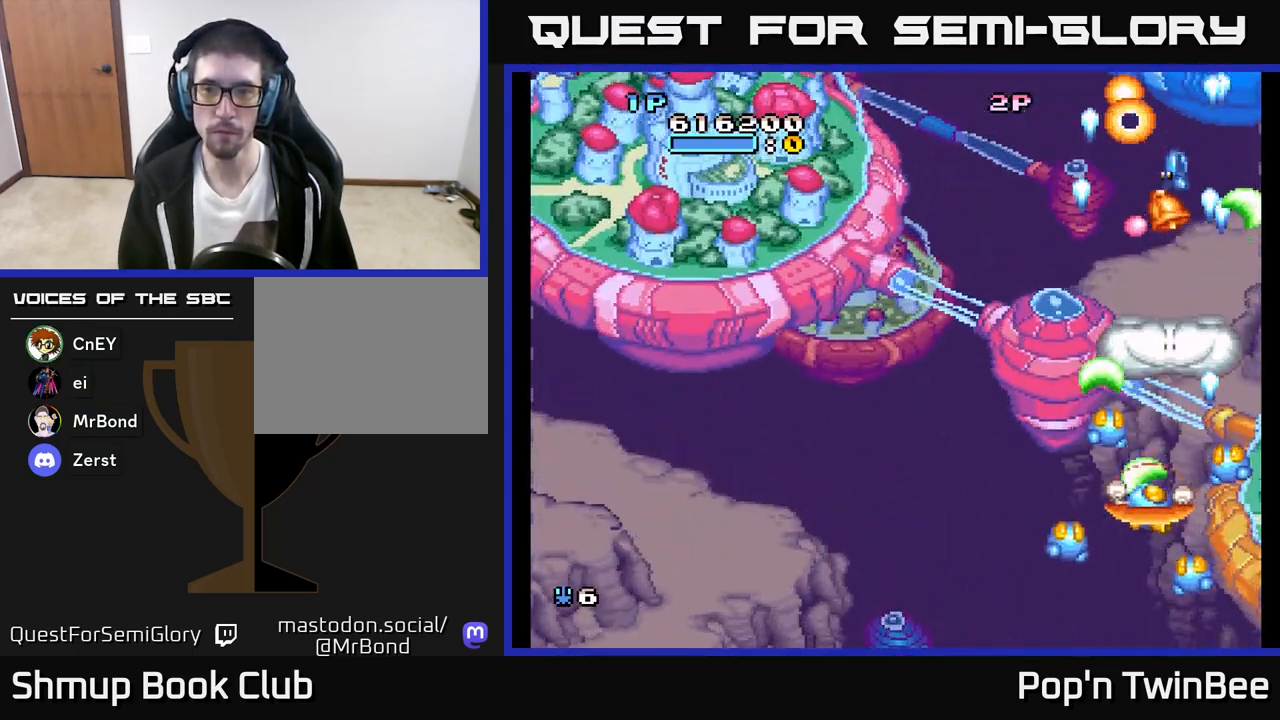
{"buttons": ["A", "DPAD_LEFT"], "left_stick": "center", "right_stick": "center", "events": [[17, "DPAD_DOWN", "up"], [400, "DPAD_LEFT", "down"]]}
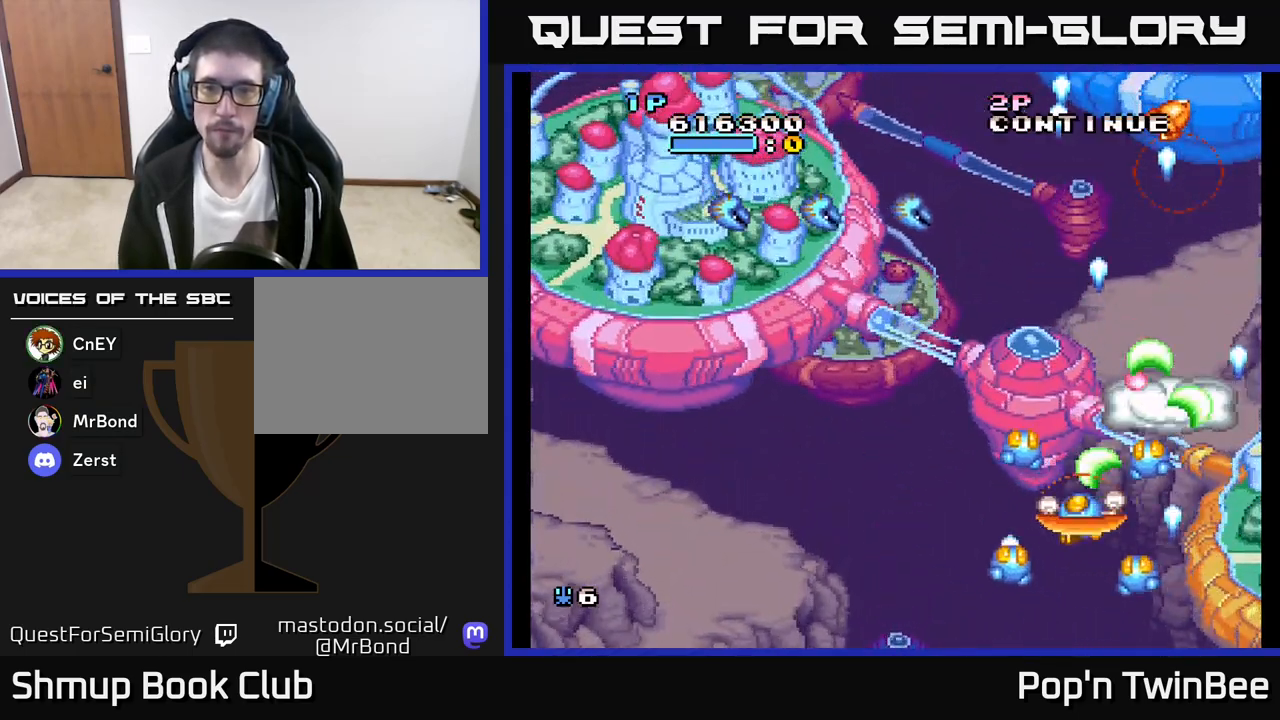
{"buttons": ["A", "DPAD_DOWN", "DPAD_RIGHT"], "left_stick": "center", "right_stick": "center", "events": [[167, "DPAD_UP", "down"], [317, "DPAD_UP", "up"], [467, "DPAD_DOWN", "down"], [467, "DPAD_LEFT", "up"], [483, "DPAD_RIGHT", "down"]]}
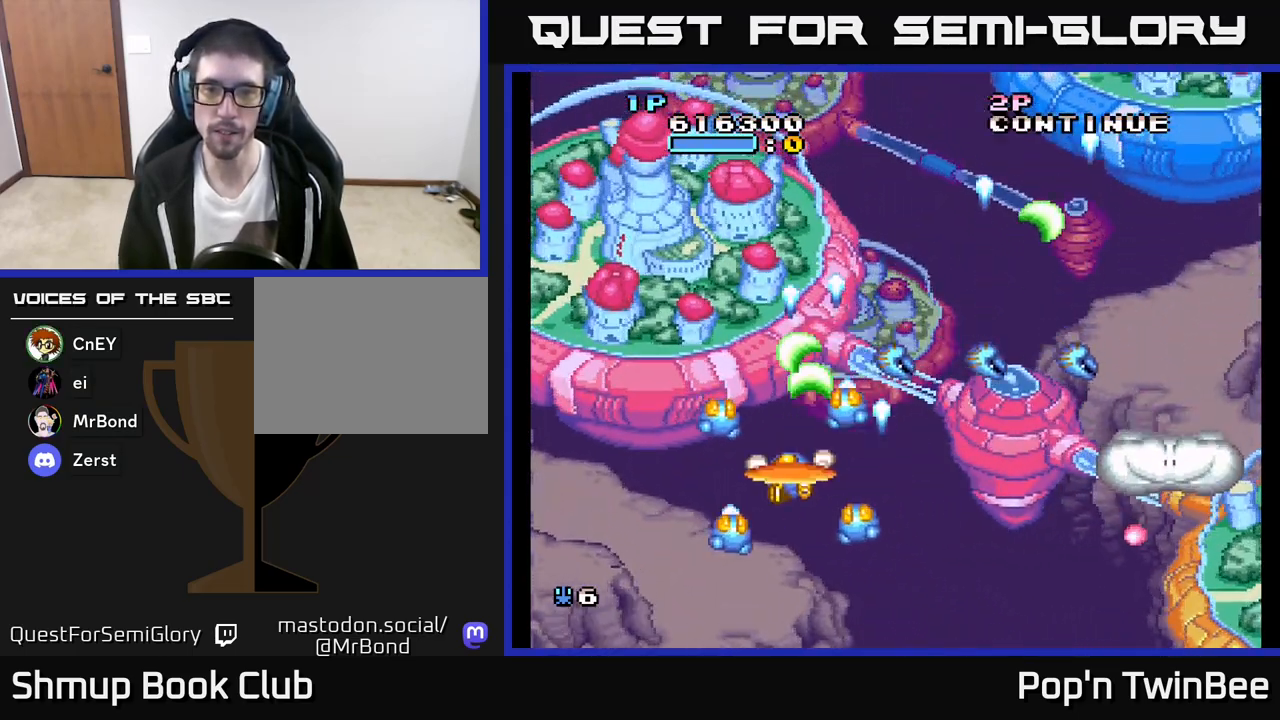
{"buttons": ["A", "DPAD_RIGHT"], "left_stick": "center", "right_stick": "center", "events": [[250, "DPAD_DOWN", "up"]]}
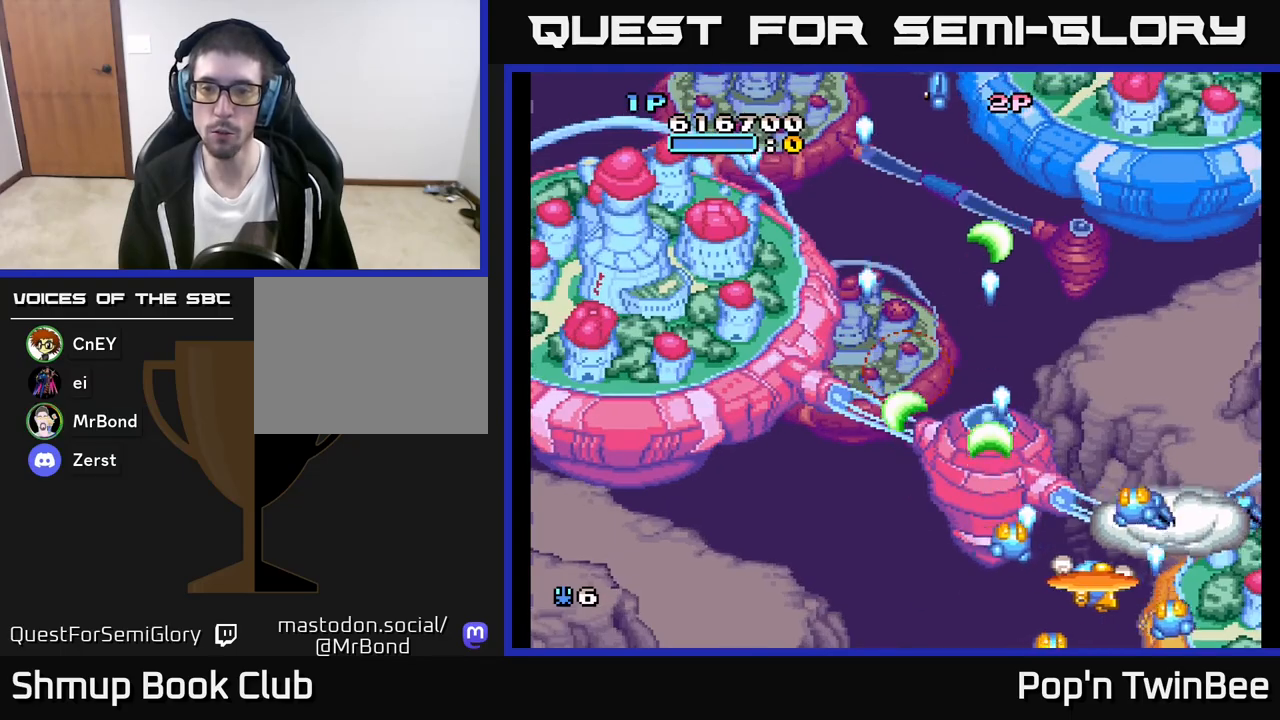
{"buttons": ["A", "DPAD_UP", "DPAD_LEFT"], "left_stick": "center", "right_stick": "center", "events": [[17, "DPAD_DOWN", "down"], [50, "DPAD_RIGHT", "up"], [200, "DPAD_DOWN", "up"], [200, "DPAD_LEFT", "down"], [367, "DPAD_UP", "down"]]}
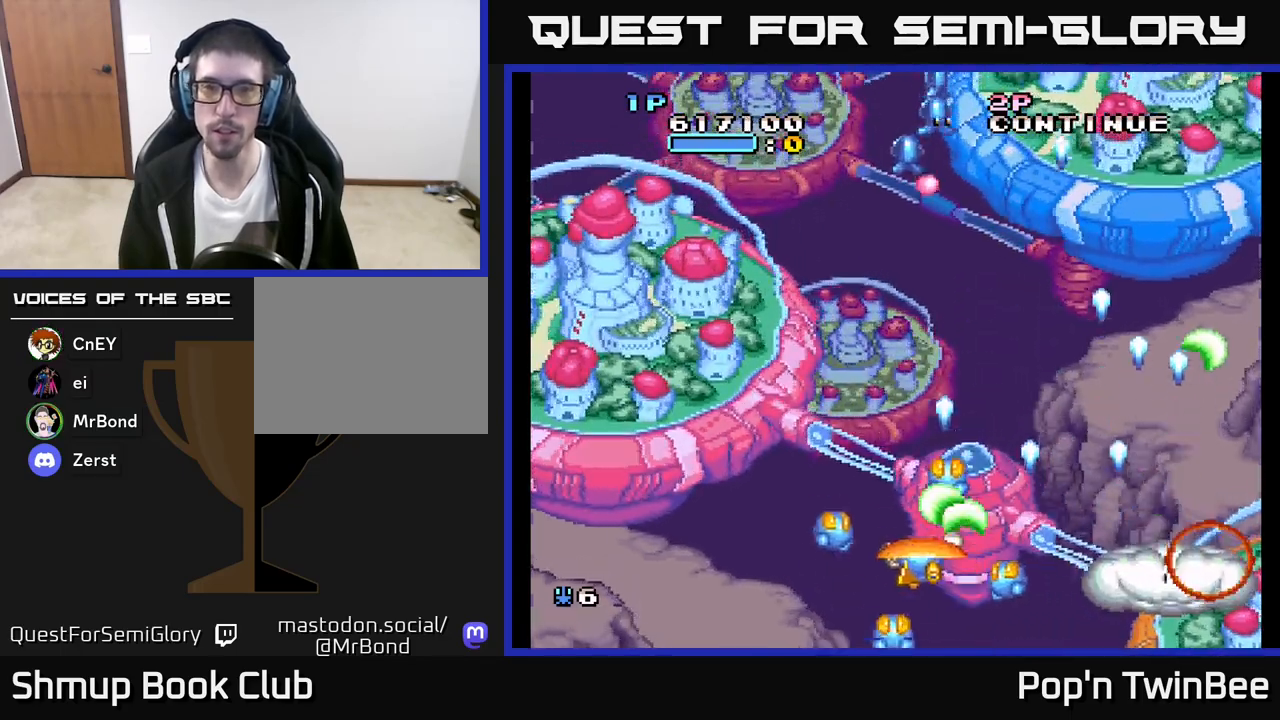
{"buttons": ["A"], "left_stick": "center", "right_stick": "center", "events": [[183, "DPAD_LEFT", "up"], [233, "DPAD_UP", "up"]]}
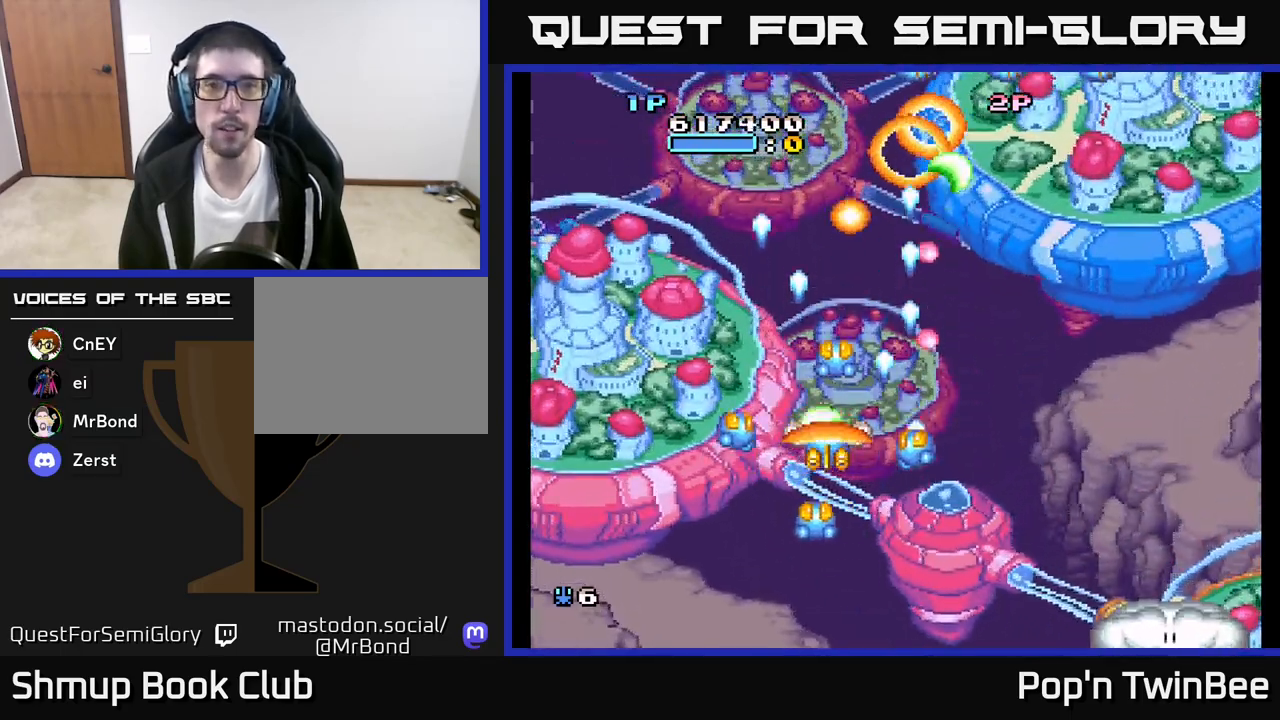
{"buttons": ["DPAD_RIGHT"], "left_stick": "center", "right_stick": "center", "events": [[83, "DPAD_LEFT", "down"], [217, "DPAD_UP", "down"], [267, "A", "up"], [267, "DPAD_LEFT", "up"], [367, "DPAD_RIGHT", "down"], [467, "DPAD_UP", "up"]]}
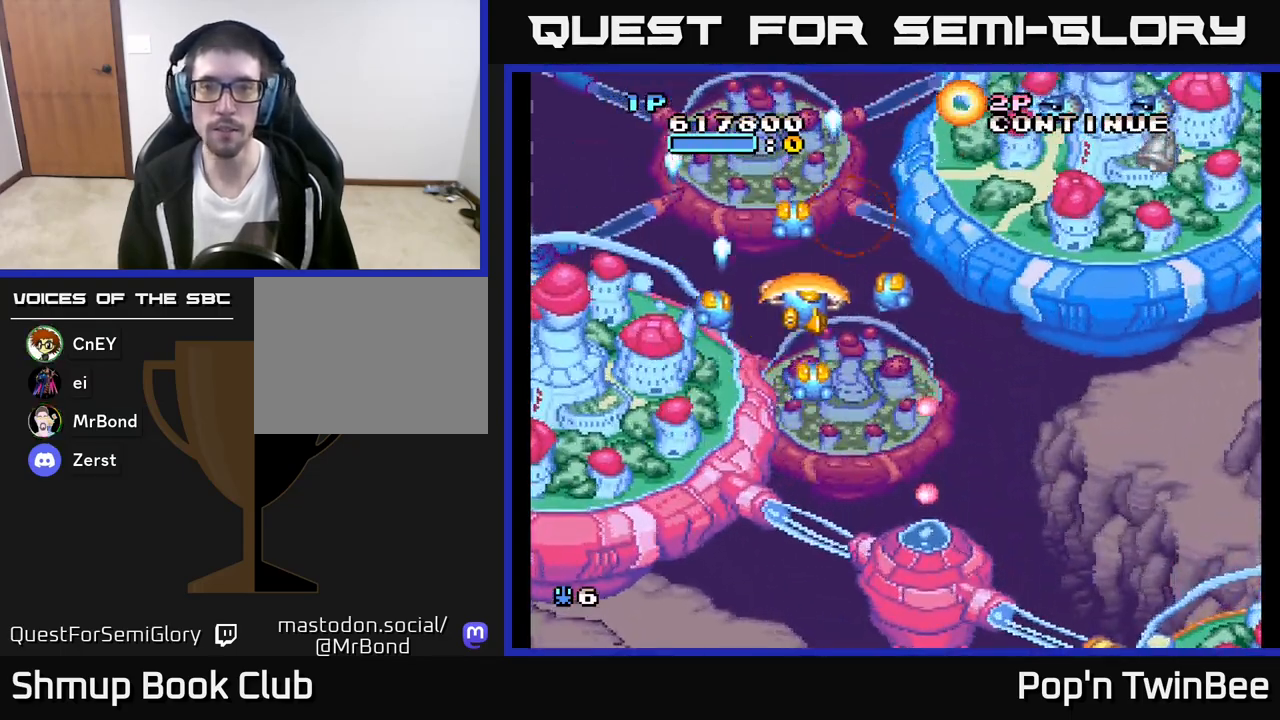
{"buttons": ["A", "DPAD_DOWN", "DPAD_RIGHT"], "left_stick": "center", "right_stick": "center", "events": [[133, "A", "down"], [217, "DPAD_DOWN", "down"]]}
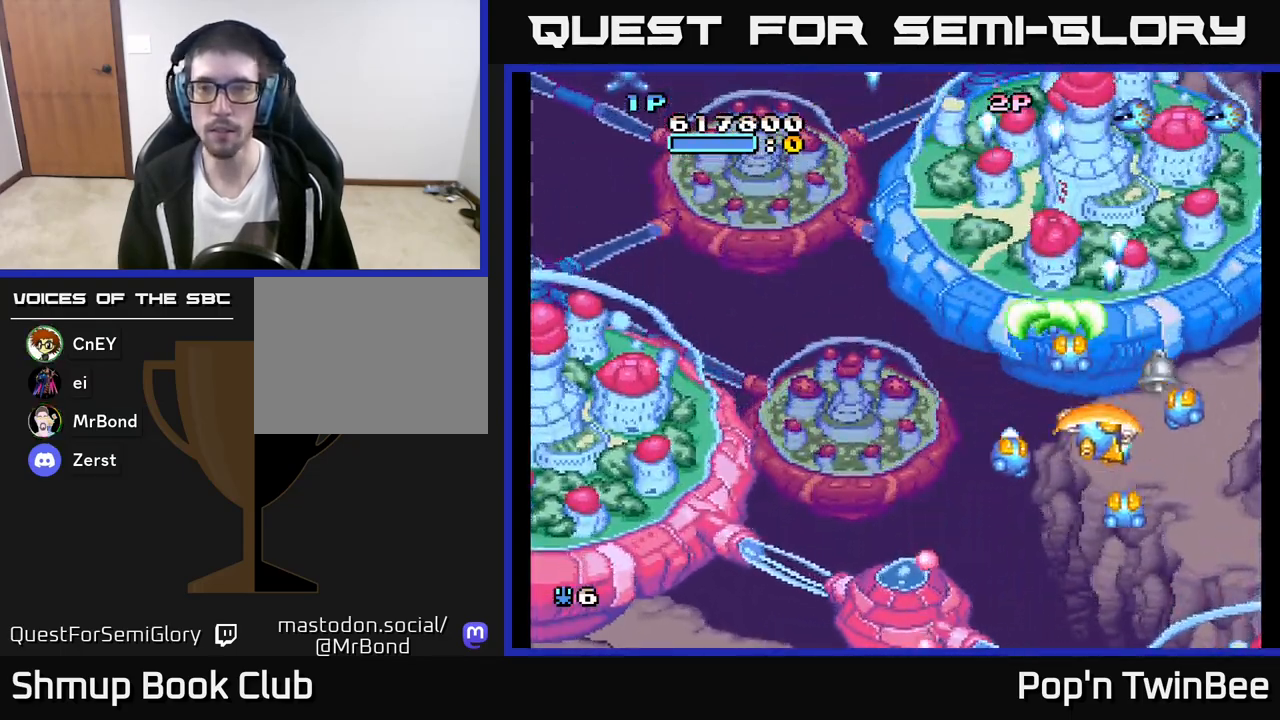
{"buttons": ["A"], "left_stick": "center", "right_stick": "center", "events": [[33, "DPAD_RIGHT", "up"], [333, "DPAD_DOWN", "up"]]}
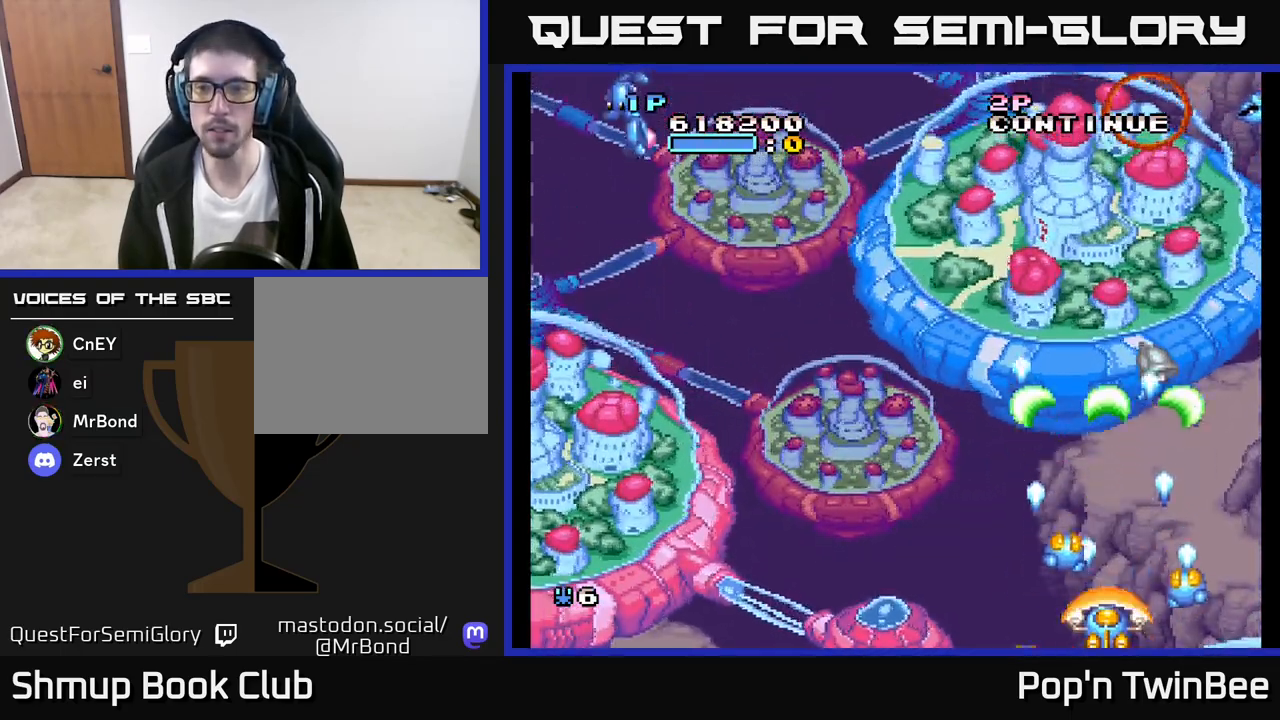
{"buttons": ["A", "DPAD_UP", "DPAD_LEFT"], "left_stick": "center", "right_stick": "center", "events": [[233, "DPAD_UP", "down"], [500, "DPAD_LEFT", "down"]]}
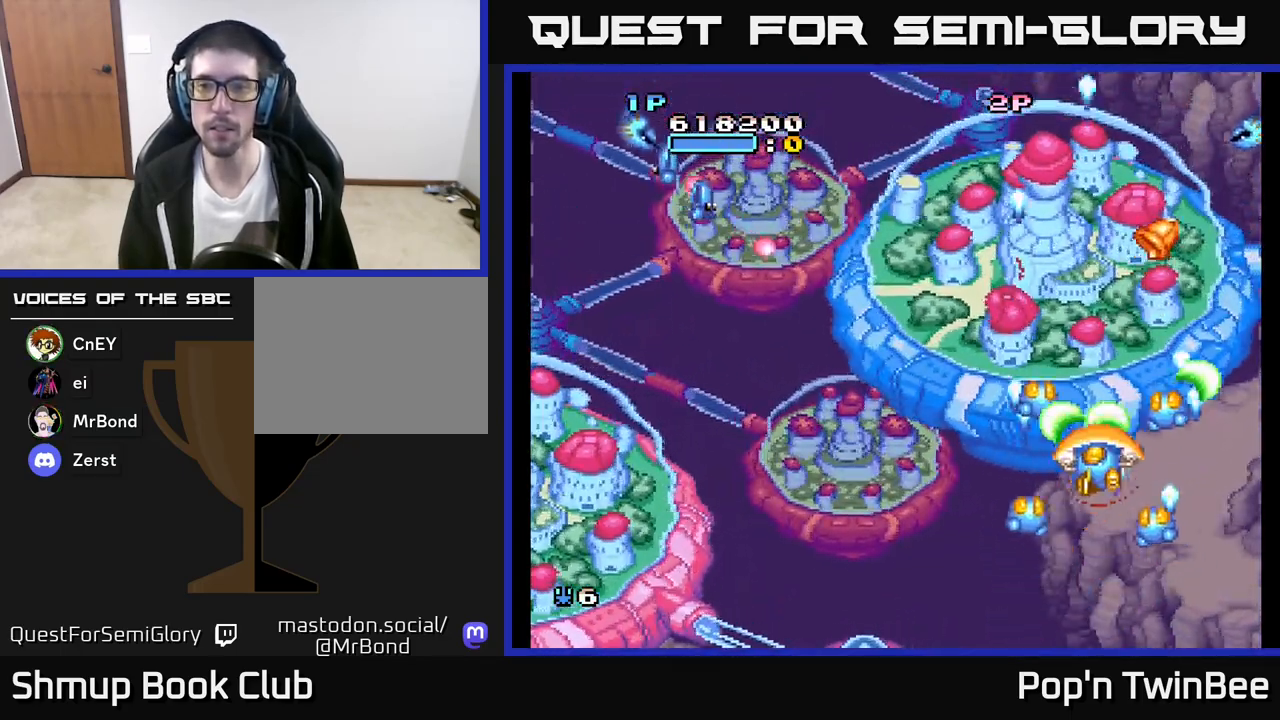
{"buttons": ["A"], "left_stick": "center", "right_stick": "center", "events": [[50, "DPAD_UP", "up"], [417, "DPAD_LEFT", "up"]]}
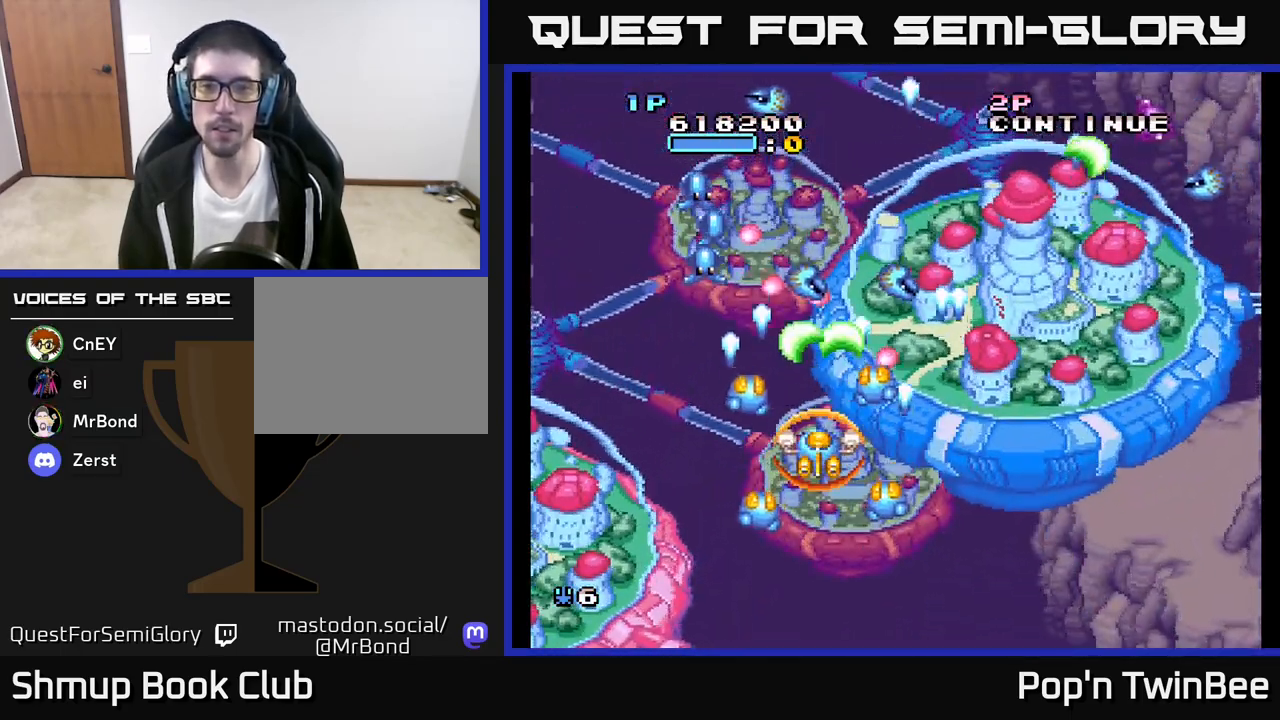
{"buttons": ["A", "DPAD_LEFT"], "left_stick": "center", "right_stick": "center", "events": [[150, "DPAD_DOWN", "down"], [150, "DPAD_RIGHT", "down"], [200, "DPAD_RIGHT", "up"], [350, "DPAD_LEFT", "down"], [400, "DPAD_DOWN", "up"]]}
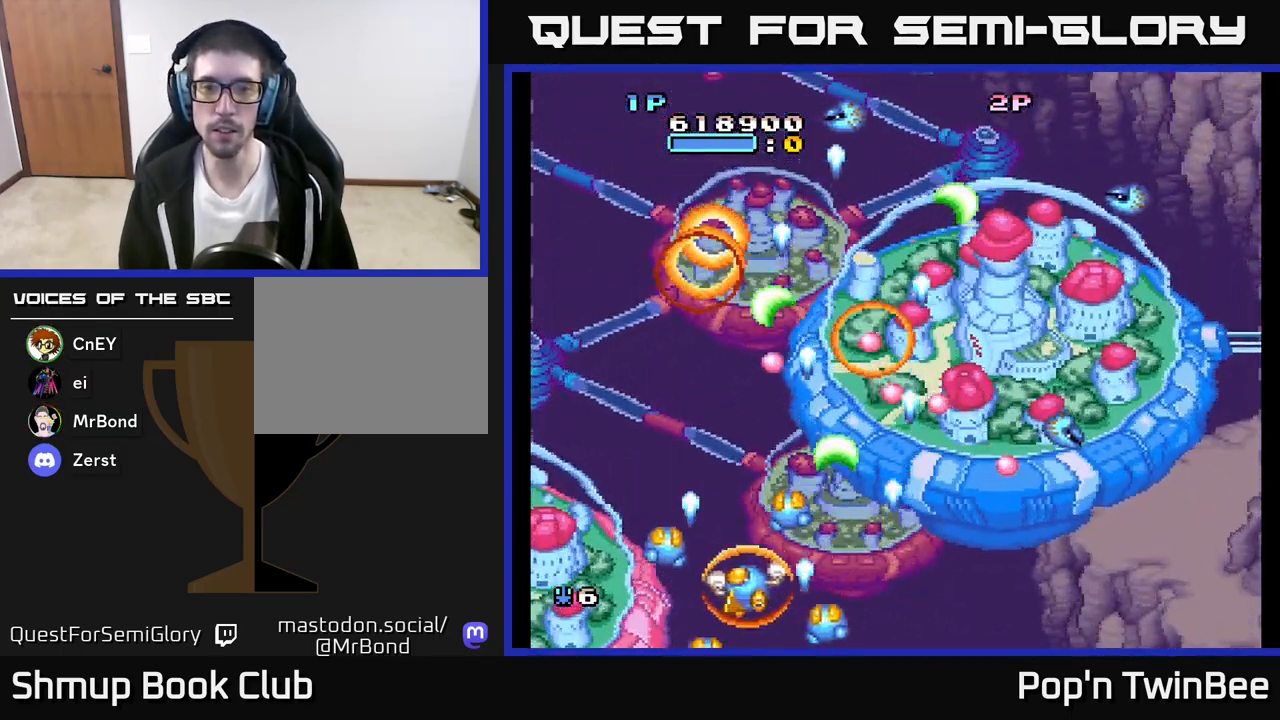
{"buttons": ["A", "DPAD_UP", "DPAD_RIGHT"], "left_stick": "center", "right_stick": "center", "events": [[50, "DPAD_UP", "down"], [83, "DPAD_LEFT", "up"], [117, "DPAD_RIGHT", "down"], [133, "DPAD_UP", "up"], [183, "DPAD_RIGHT", "up"], [217, "DPAD_LEFT", "down"], [283, "DPAD_UP", "down"], [333, "DPAD_LEFT", "up"], [433, "DPAD_RIGHT", "down"]]}
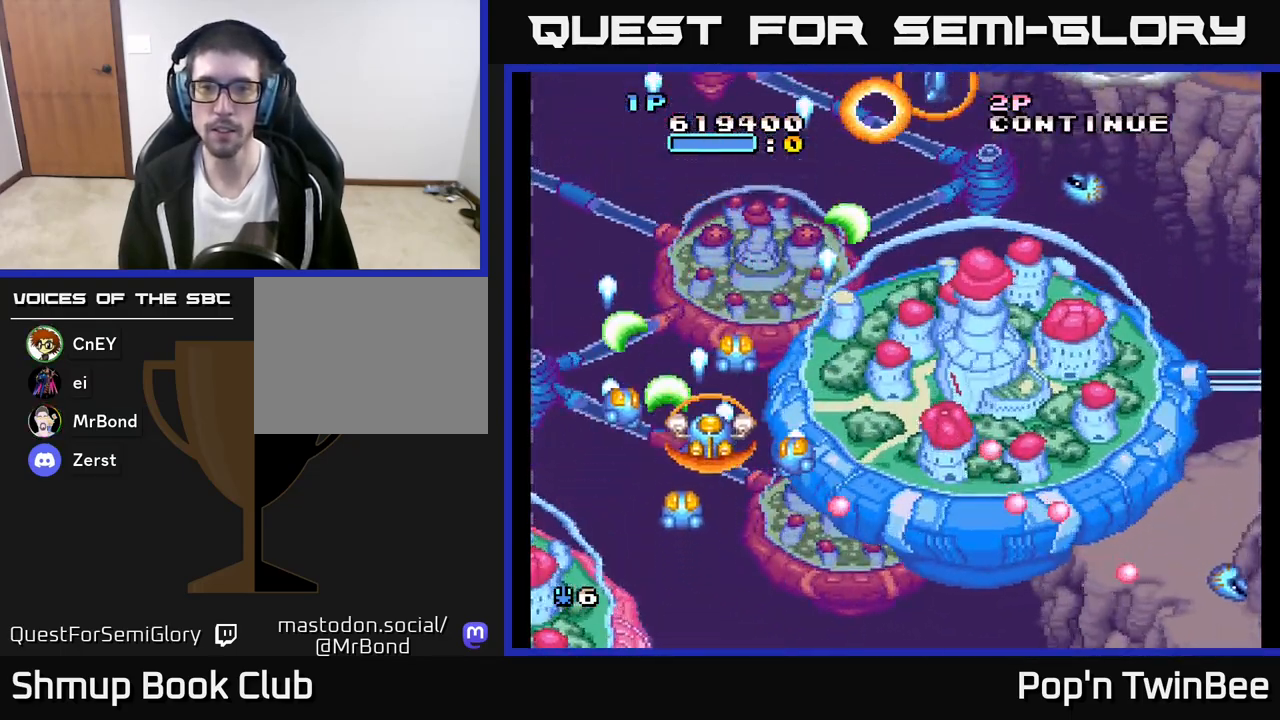
{"buttons": ["A", "DPAD_RIGHT"], "left_stick": "center", "right_stick": "center", "events": [[17, "DPAD_UP", "up"]]}
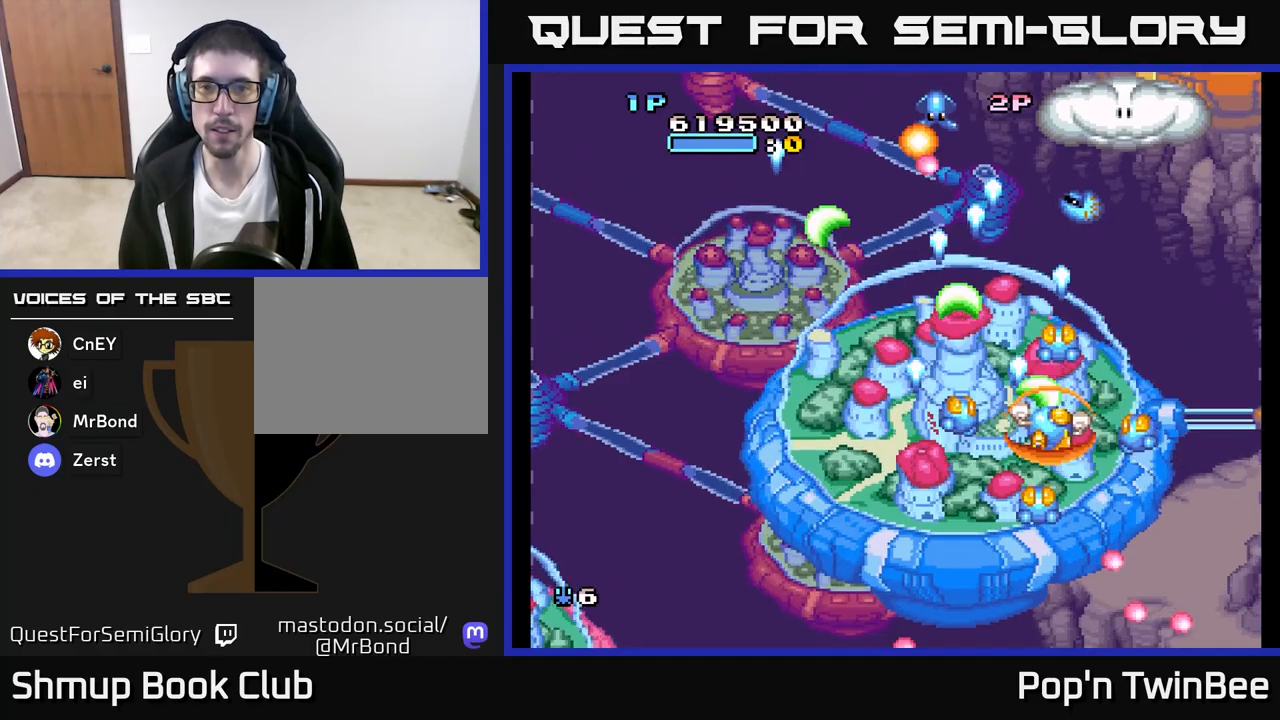
{"buttons": ["A", "DPAD_DOWN"], "left_stick": "center", "right_stick": "center", "events": [[33, "DPAD_RIGHT", "up"], [333, "DPAD_LEFT", "down"], [417, "DPAD_DOWN", "down"], [467, "DPAD_LEFT", "up"]]}
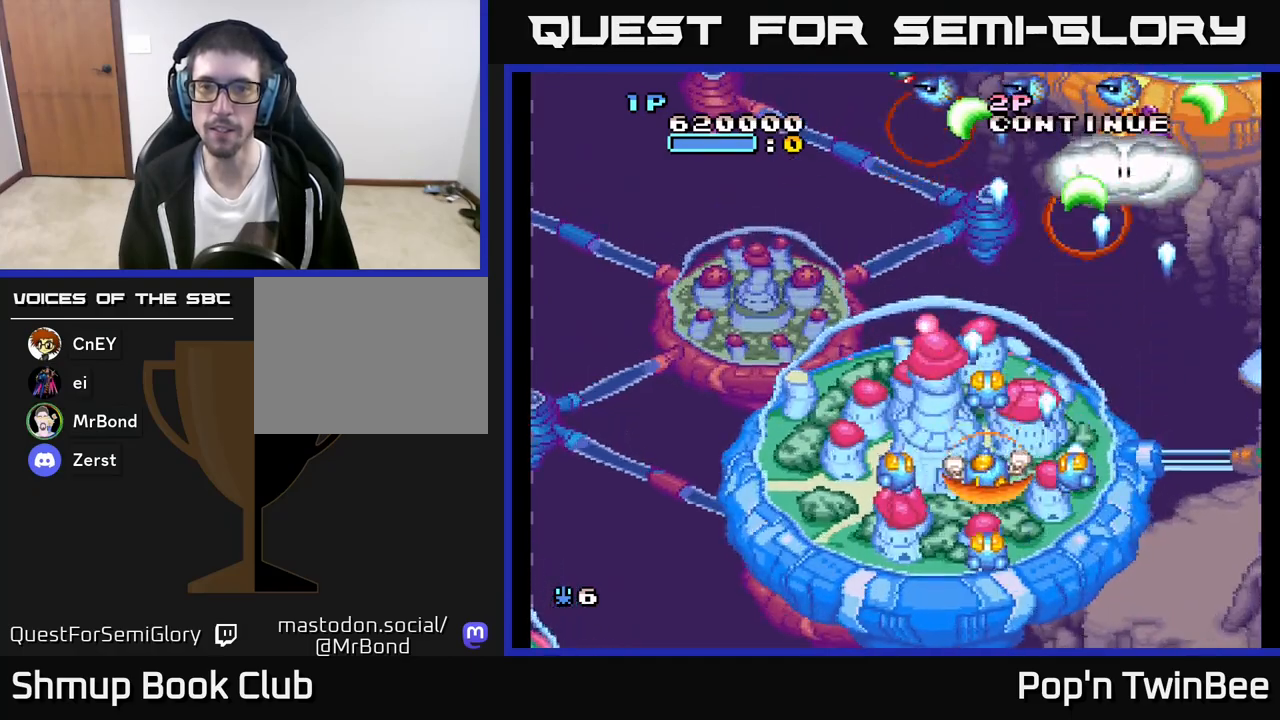
{"buttons": ["A", "DPAD_UP"], "left_stick": "center", "right_stick": "center", "events": [[100, "DPAD_DOWN", "up"], [200, "DPAD_RIGHT", "down"], [367, "DPAD_RIGHT", "up"], [400, "DPAD_UP", "down"]]}
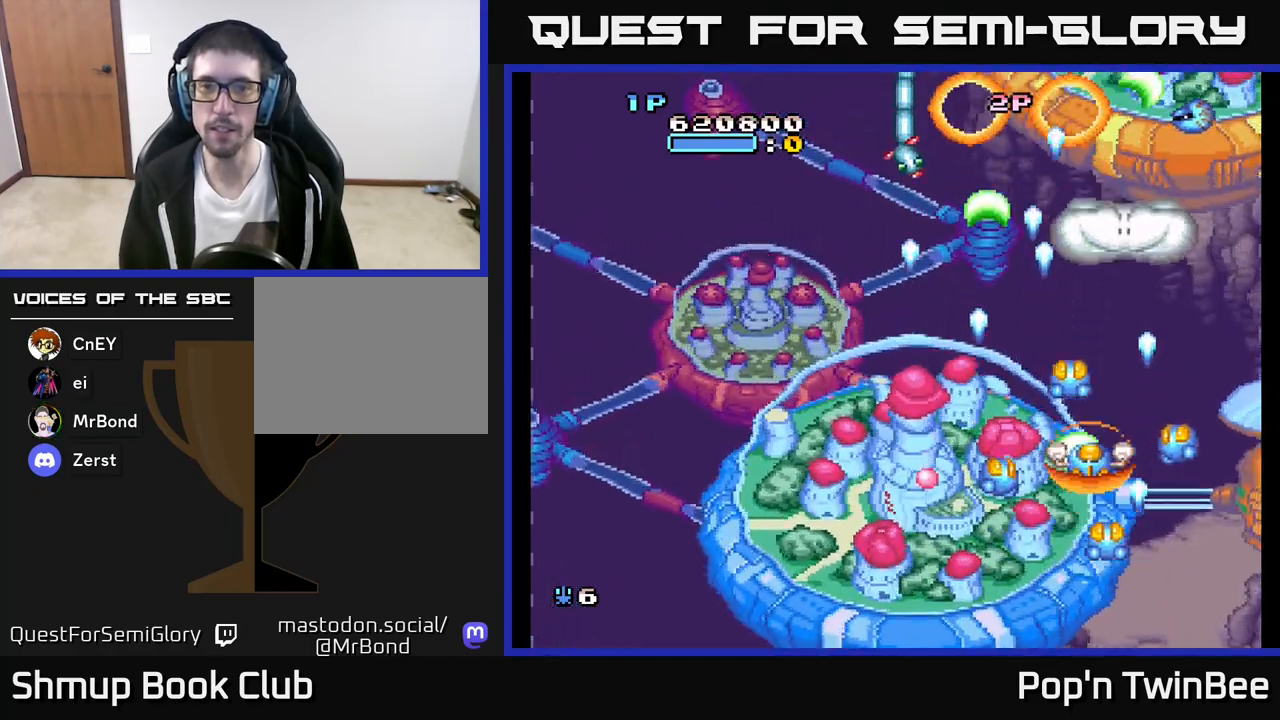
{"buttons": ["A"], "left_stick": "center", "right_stick": "center", "events": [[150, "DPAD_LEFT", "down"], [233, "DPAD_UP", "up"], [350, "DPAD_LEFT", "up"], [367, "DPAD_DOWN", "down"], [383, "DPAD_RIGHT", "down"], [433, "DPAD_DOWN", "up"], [433, "DPAD_RIGHT", "up"]]}
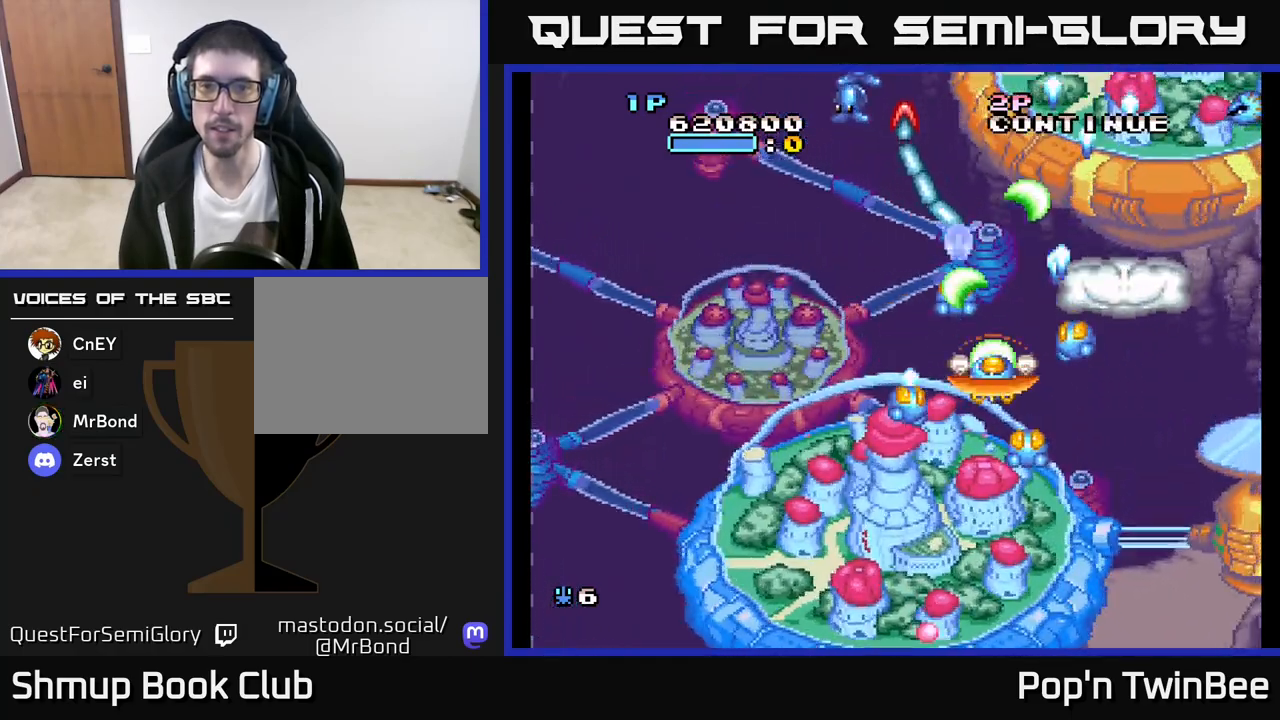
{"buttons": ["A", "DPAD_DOWN"], "left_stick": "center", "right_stick": "center", "events": [[250, "DPAD_DOWN", "down"], [333, "DPAD_DOWN", "up"], [500, "DPAD_DOWN", "down"]]}
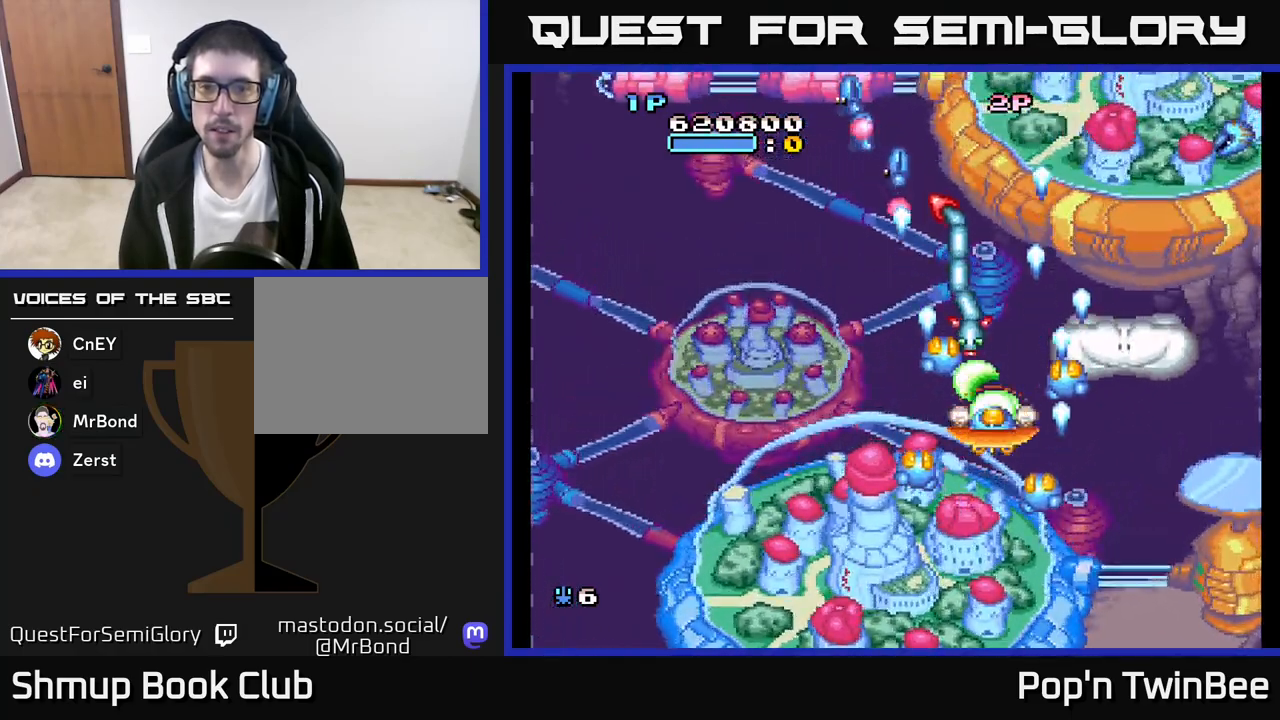
{"buttons": ["A"], "left_stick": "center", "right_stick": "center", "events": [[83, "DPAD_DOWN", "up"], [200, "DPAD_DOWN", "down"], [267, "DPAD_DOWN", "up"], [383, "DPAD_DOWN", "down"], [433, "DPAD_DOWN", "up"]]}
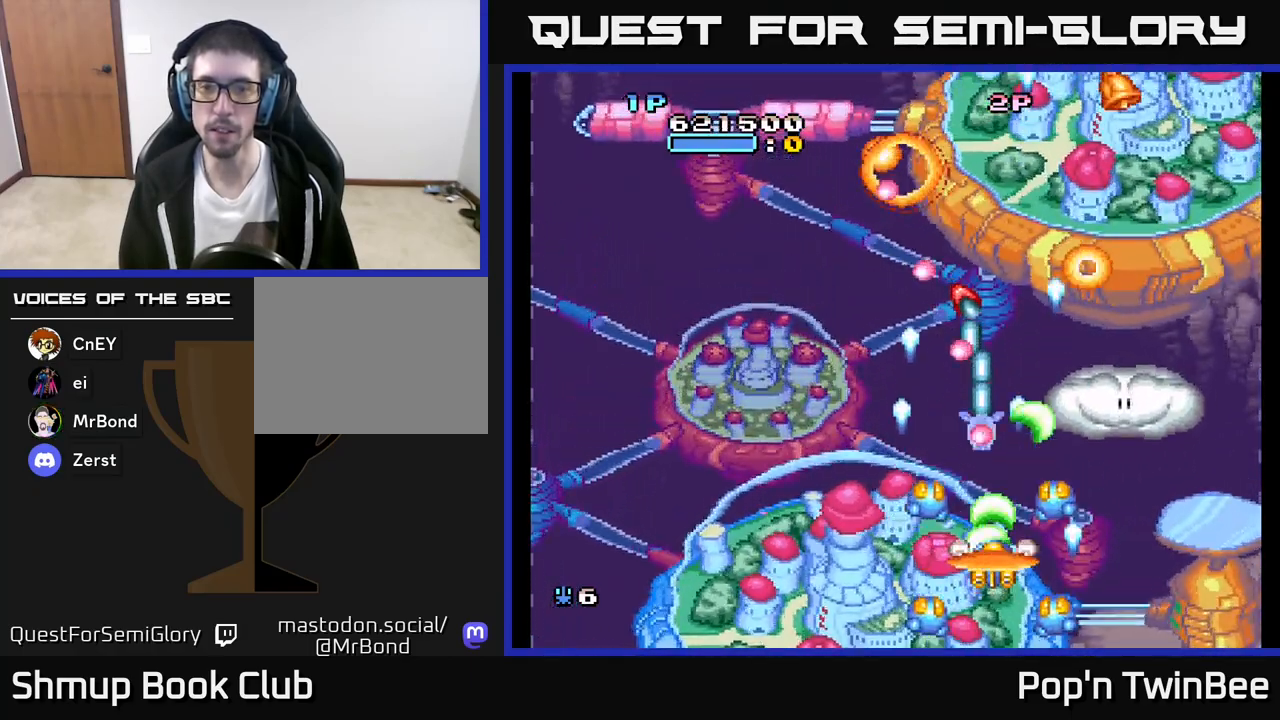
{"buttons": ["A", "DPAD_RIGHT"], "left_stick": "center", "right_stick": "center", "events": [[83, "DPAD_DOWN", "down"], [133, "DPAD_DOWN", "up"], [233, "DPAD_DOWN", "down"], [317, "DPAD_DOWN", "up"], [383, "DPAD_RIGHT", "down"]]}
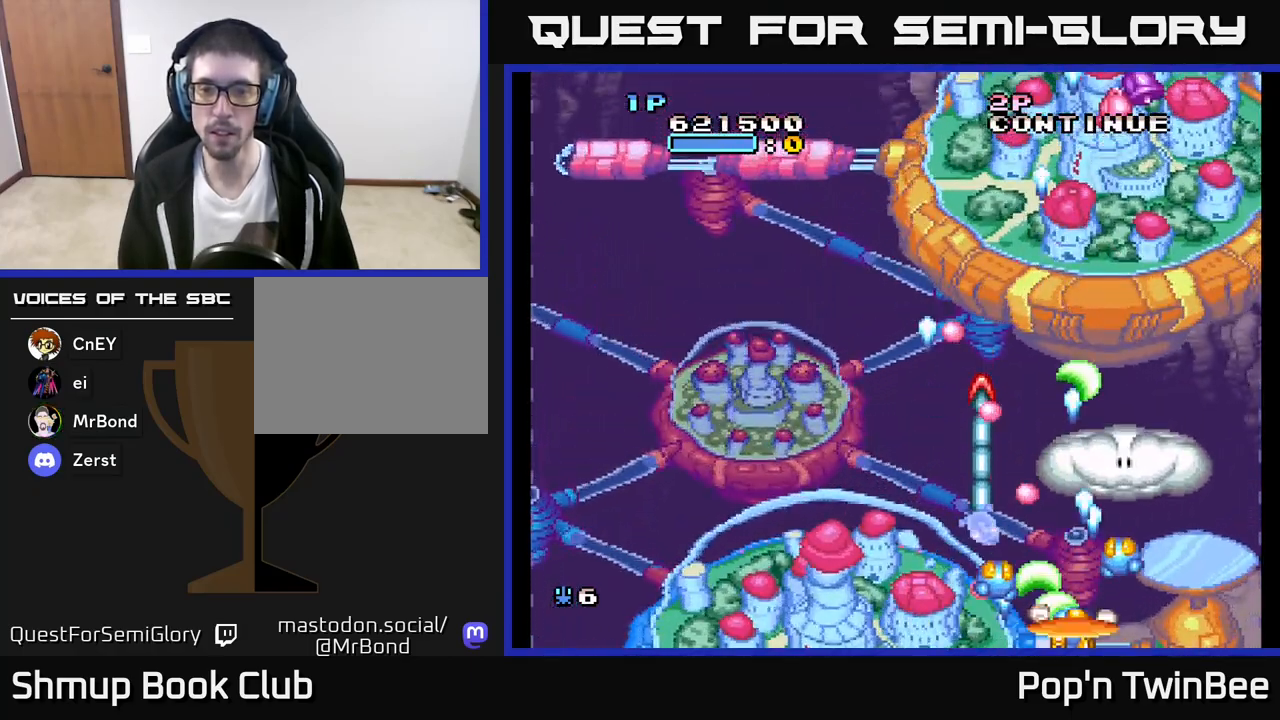
{"buttons": ["A", "DPAD_UP"], "left_stick": "center", "right_stick": "center", "events": [[167, "DPAD_RIGHT", "up"], [217, "DPAD_UP", "down"], [233, "DPAD_RIGHT", "down"], [367, "DPAD_RIGHT", "up"]]}